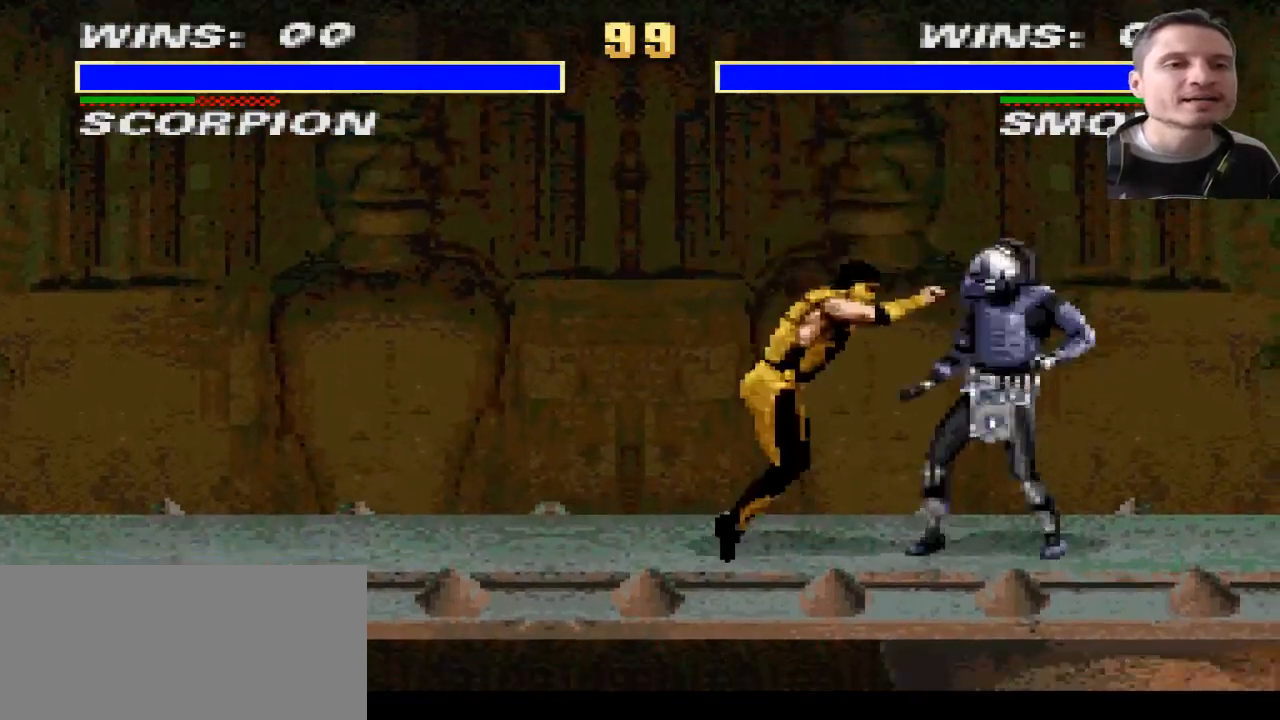
Gameplay with a controller (PlayStation layout); each line is a JSON object with the inputs held at the frame after it. "events" lists button and stick changes between this image and that frame as [ms after this image, input, new state], when the widget could be followed in between. Not read: L2 L3 R2 R3.
{"buttons": [], "events": [[200, "DPAD_UP", "up"], [500, "DPAD_LEFT", "up"]]}
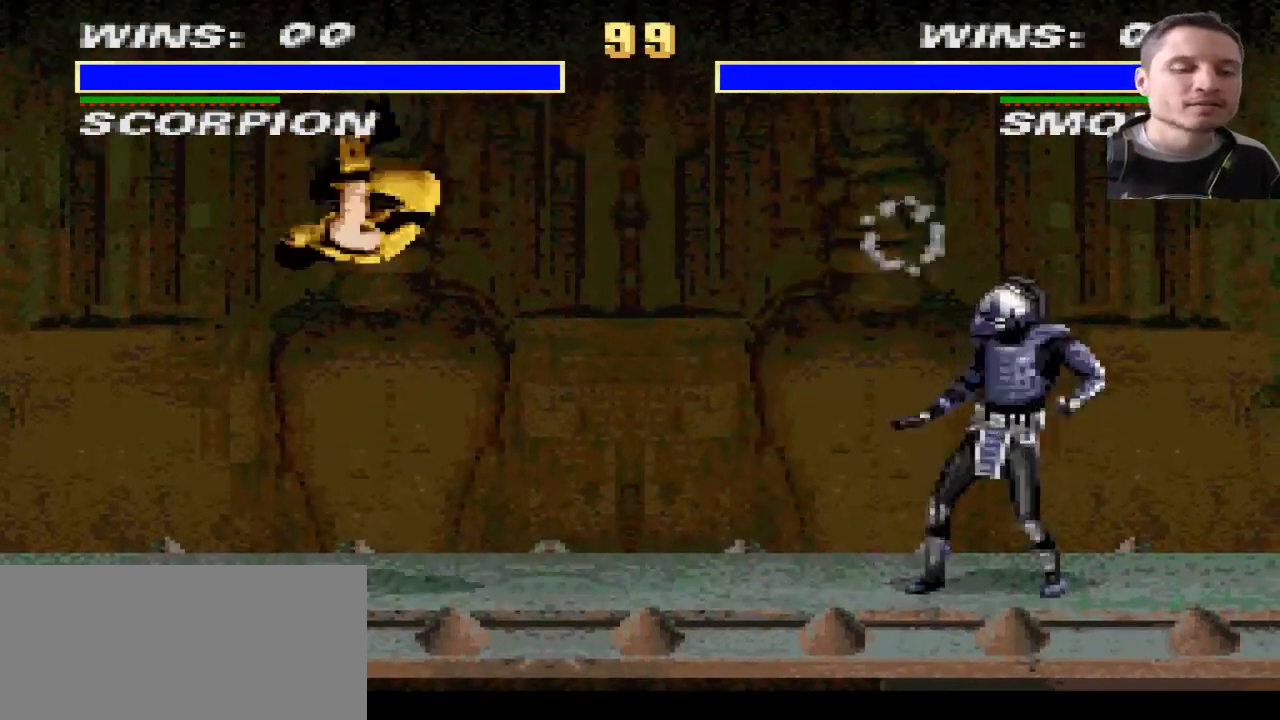
{"buttons": ["DPAD_LEFT"], "events": [[301, "DPAD_LEFT", "down"]]}
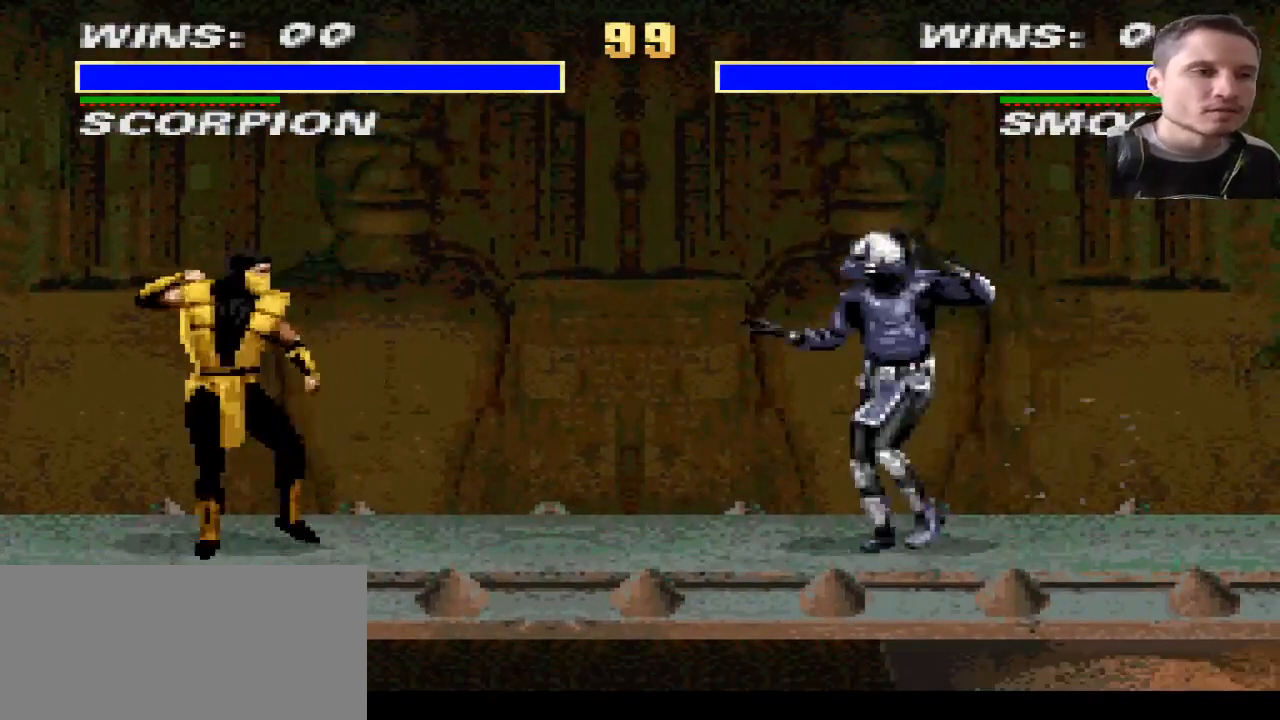
{"buttons": ["DPAD_LEFT"], "events": []}
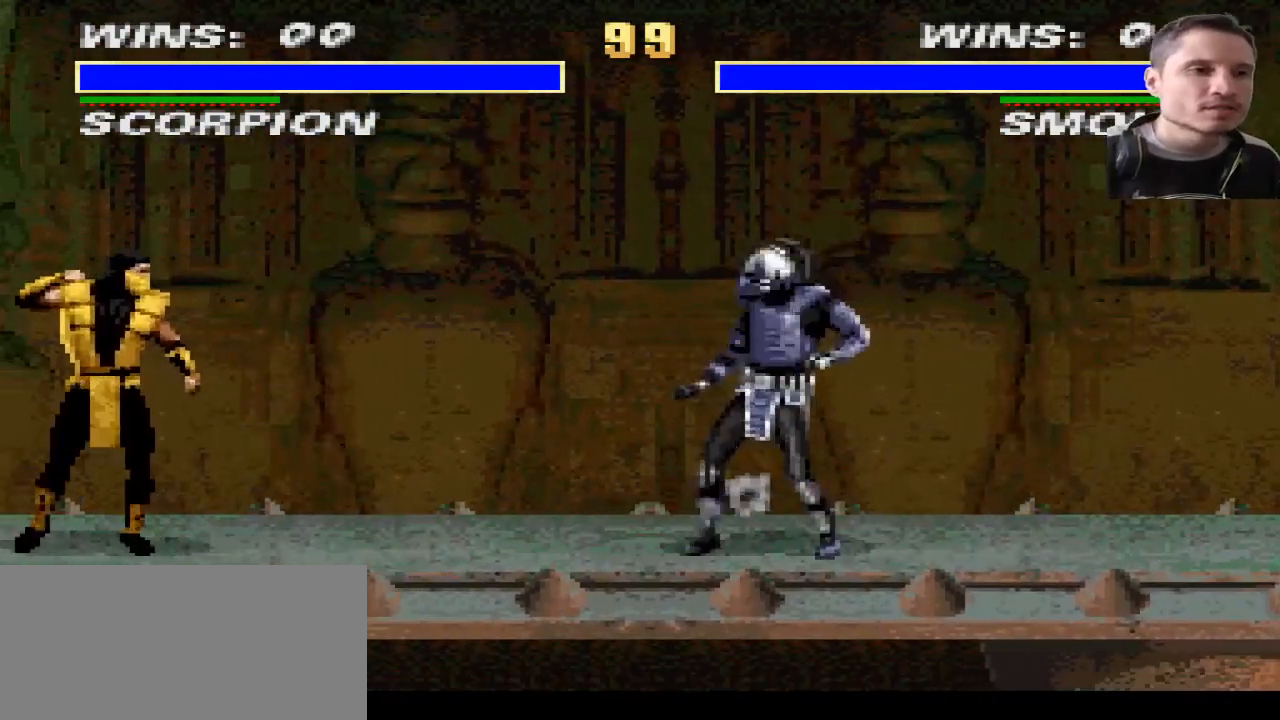
{"buttons": ["DPAD_LEFT"], "events": []}
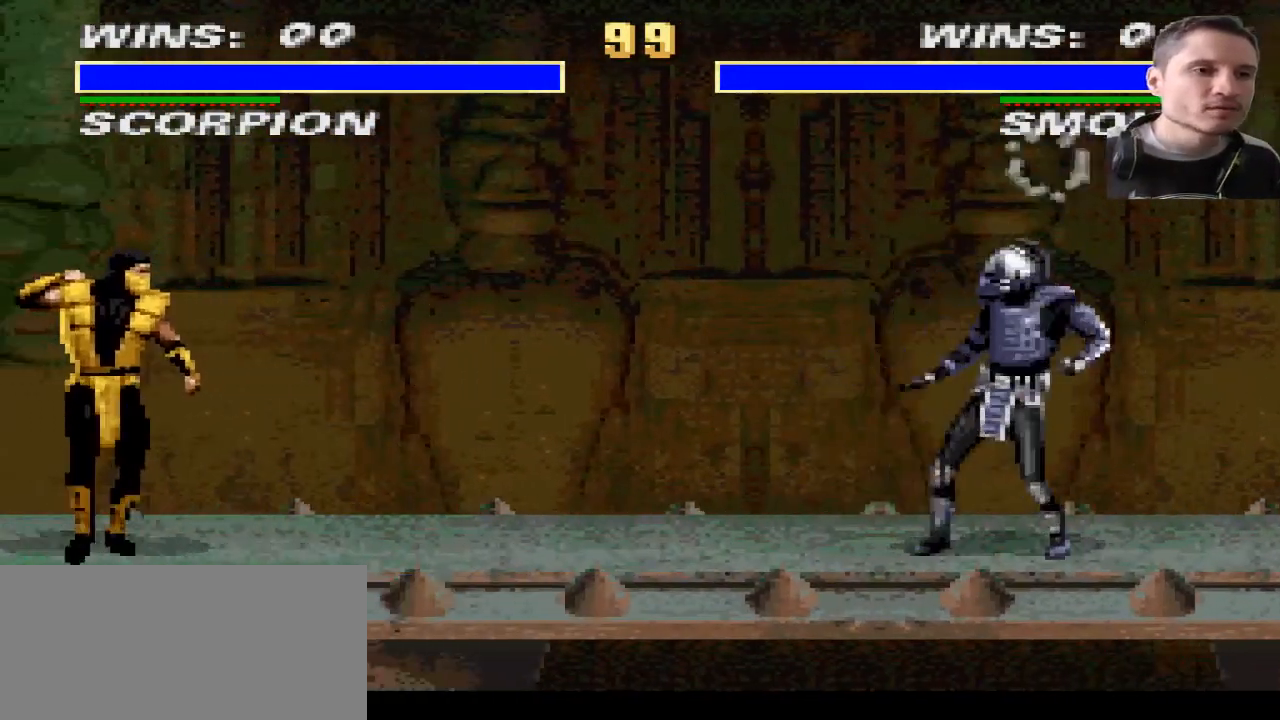
{"buttons": [], "events": [[100, "DPAD_LEFT", "up"], [100, "DPAD_RIGHT", "down"], [333, "DPAD_RIGHT", "up"]]}